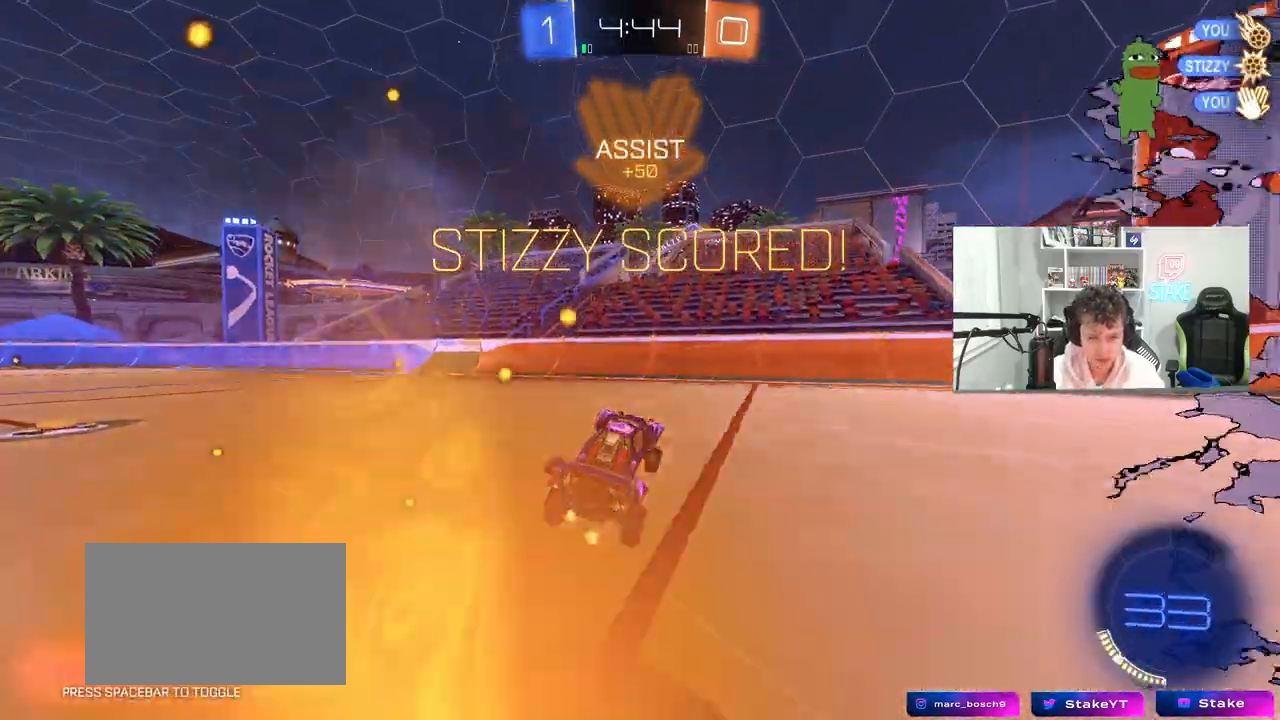
Gameplay with keyboard and mouse; each line is a JSON object with the keys and mouse buttons held at the frame after it. "events" lists presses ("down") and releases ("up") of "1", "2", "3", "4", "5", "a", "alt", "c", "caps_lock", "ctrl", "d", "e", "f", "g", "q", "r", "s", "shift", "space", "t", "tab", "v", "w", "x", "z", "mouse_left", "mouse_wheel" and "mouse_right" between this image and that frame as [ms after this image, input, new state], when the widget could be followed in between. "mouse_left", "mouse_wheel", "mouse_right" = the "left", "wheel", "right" buttons of the "mouse" list. No other keys are recorded. "wheel" means that the mouse wheel is clicked or scrolled. "mouse_move" is the direction in which the mouse moves at that frame (one of eight, or "still"), when it could be read.
{"keys": ["a", "s", "shift"], "mouse": ["right"], "mouse_move": "still", "events": [[133, "d", "up"], [233, "mouse_right", "down"], [283, "a", "down"], [333, "mouse_right", "up"], [367, "s", "down"], [417, "mouse_right", "down"]]}
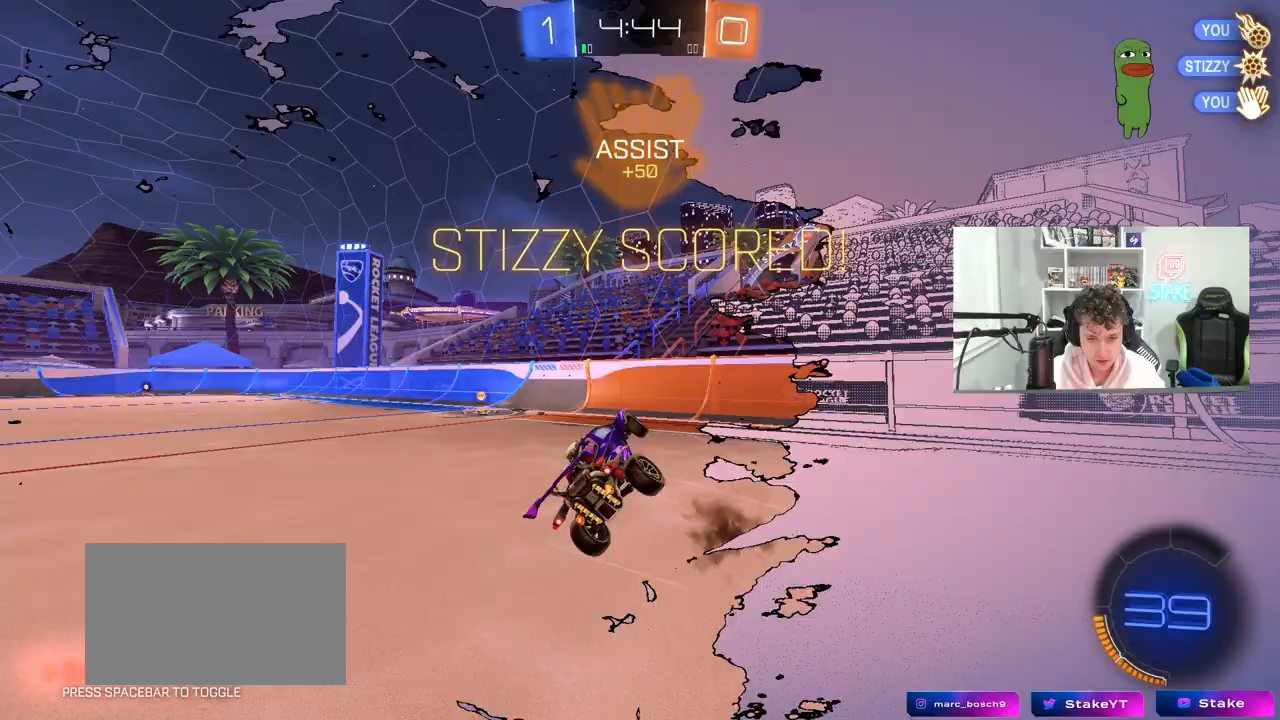
{"keys": ["a", "w"], "mouse": ["left"], "mouse_move": "still", "events": [[17, "s", "up"], [67, "mouse_left", "down"], [67, "mouse_right", "up"], [100, "w", "down"], [483, "shift", "up"]]}
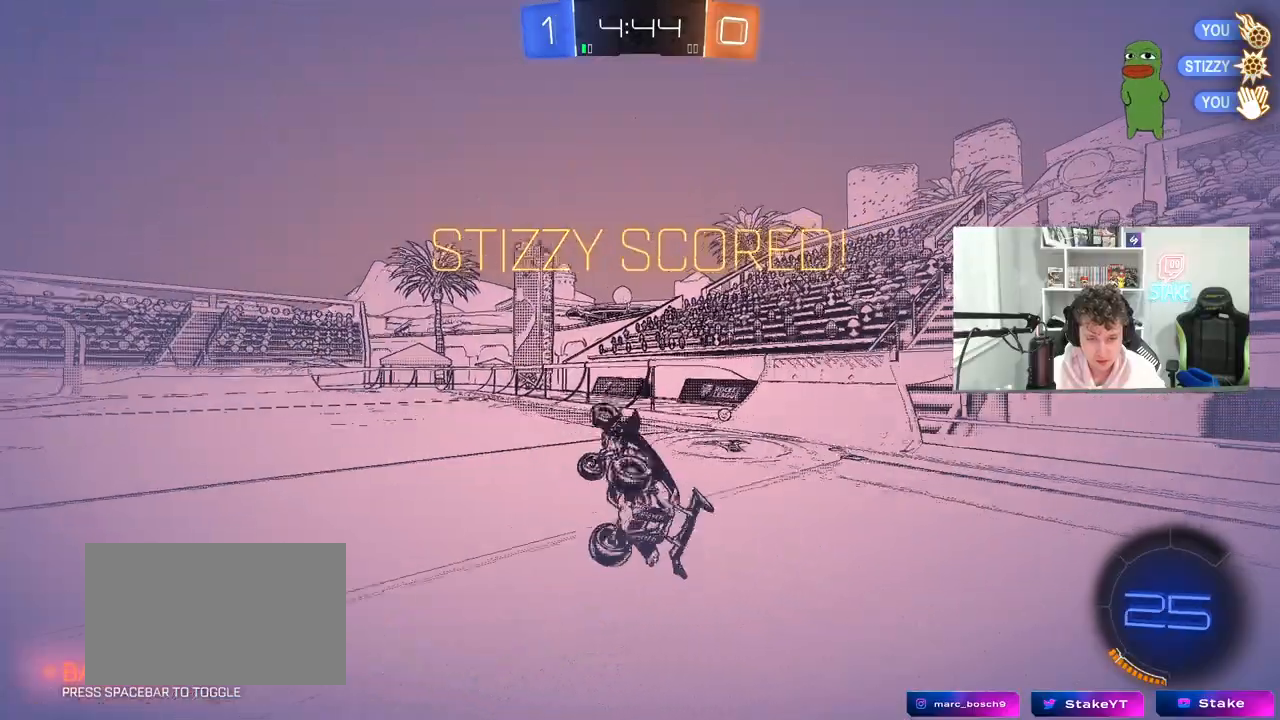
{"keys": ["d", "w"], "mouse": [], "mouse_move": "still", "events": [[167, "mouse_left", "up"], [267, "a", "up"], [350, "d", "down"]]}
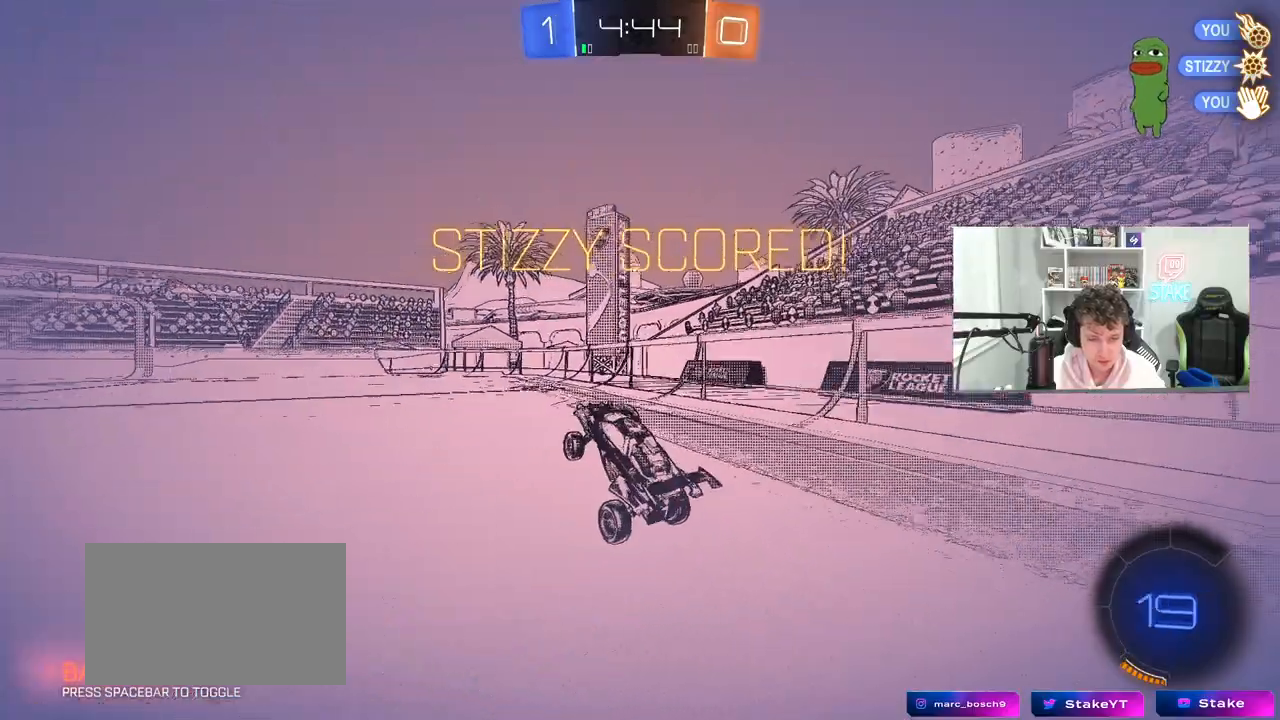
{"keys": ["a", "shift", "w"], "mouse": [], "mouse_move": "still", "events": [[83, "a", "down"], [83, "d", "up"], [283, "mouse_right", "down"], [333, "mouse_right", "up"], [367, "mouse_right", "down"], [367, "shift", "down"], [467, "mouse_right", "up"]]}
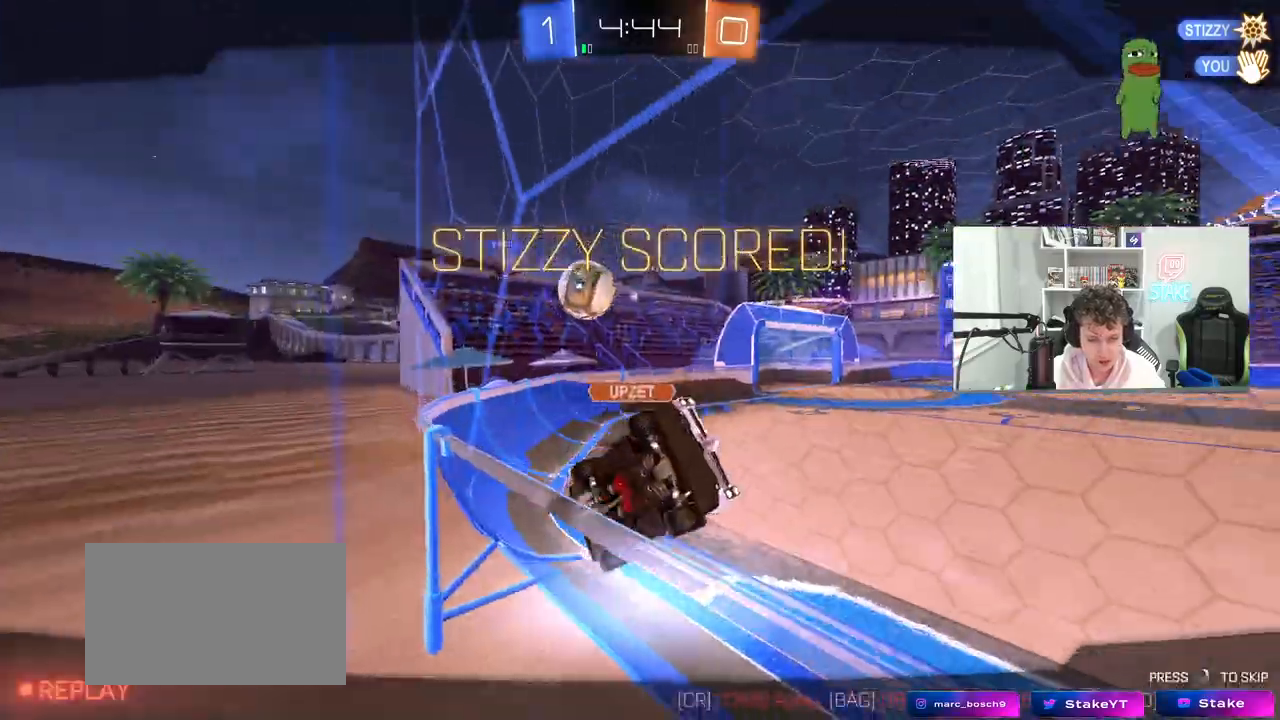
{"keys": [], "mouse": [], "mouse_move": "still", "events": [[17, "shift", "up"], [17, "w", "up"], [67, "a", "up"]]}
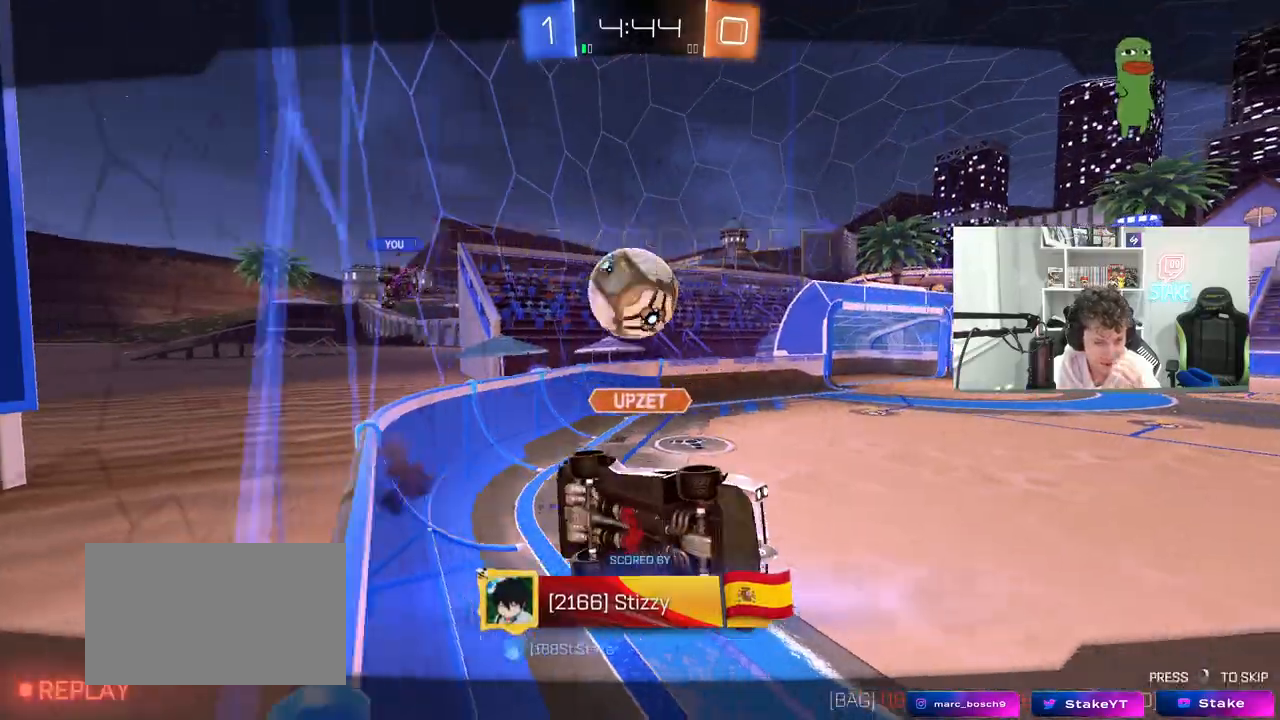
{"keys": [], "mouse": [], "mouse_move": "still", "events": []}
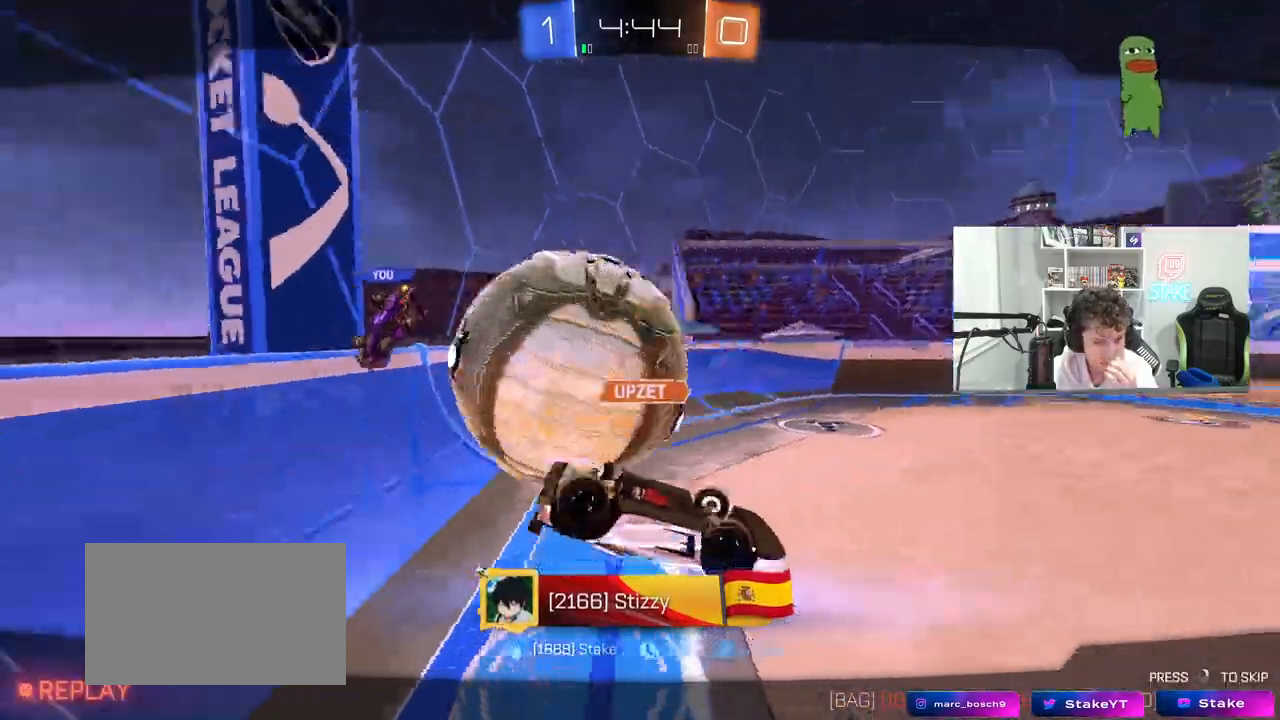
{"keys": [], "mouse": [], "mouse_move": "still", "events": []}
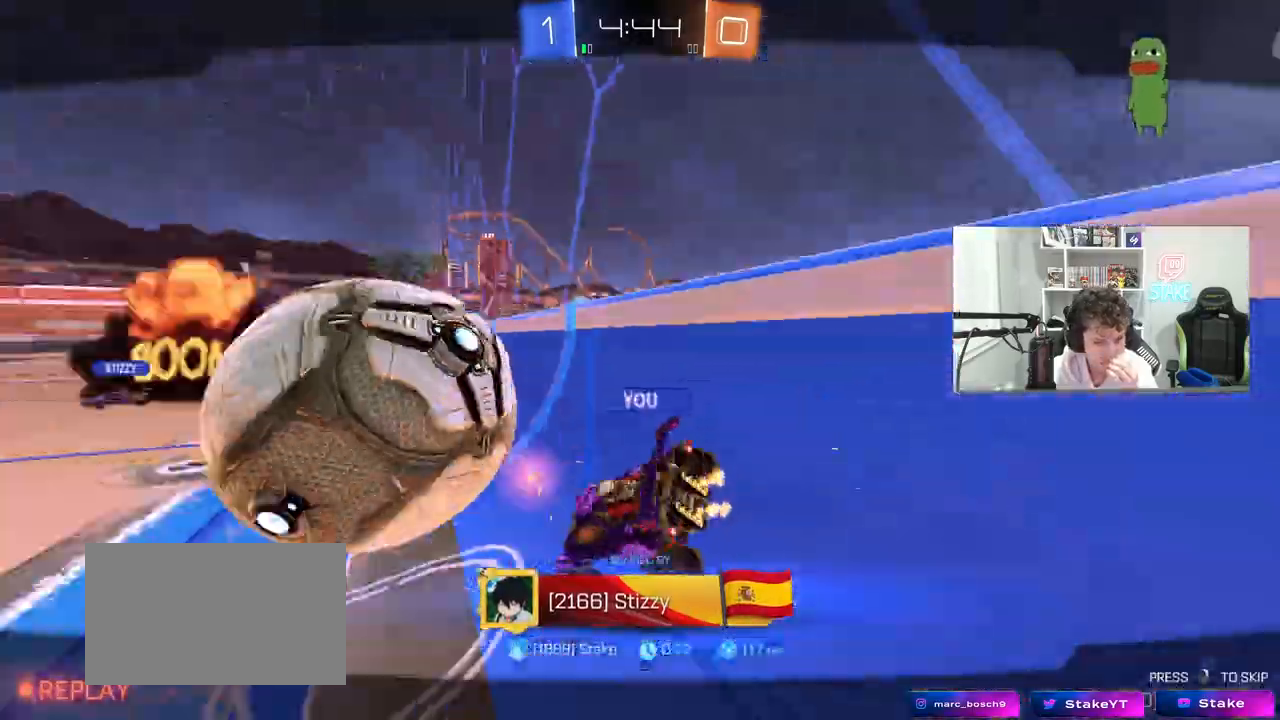
{"keys": [], "mouse": [], "mouse_move": "still", "events": []}
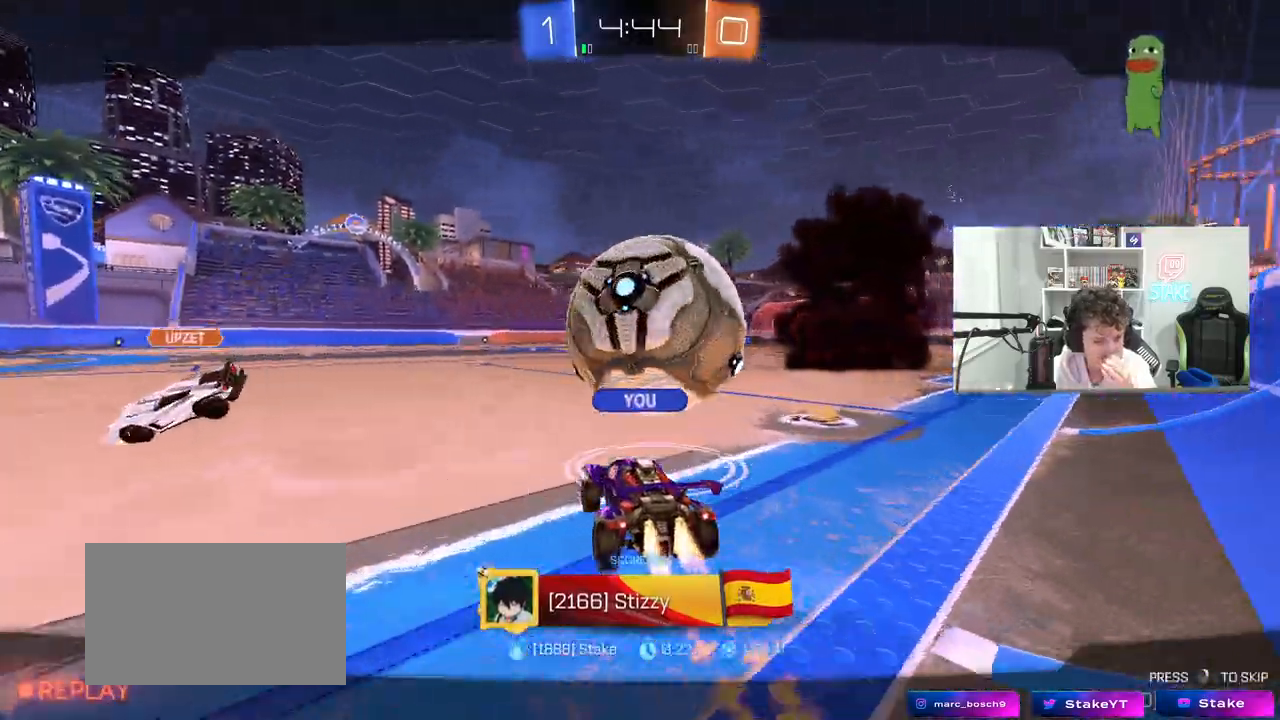
{"keys": [], "mouse": [], "mouse_move": "still", "events": []}
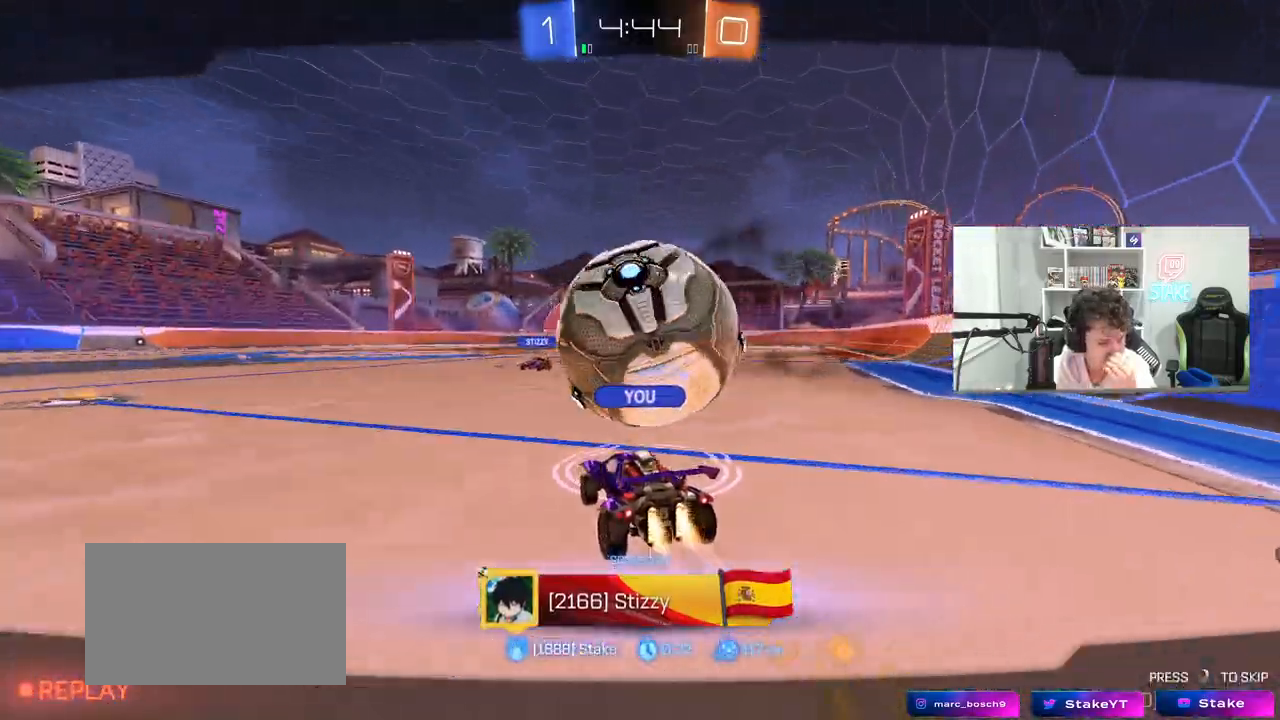
{"keys": [], "mouse": [], "mouse_move": "still", "events": []}
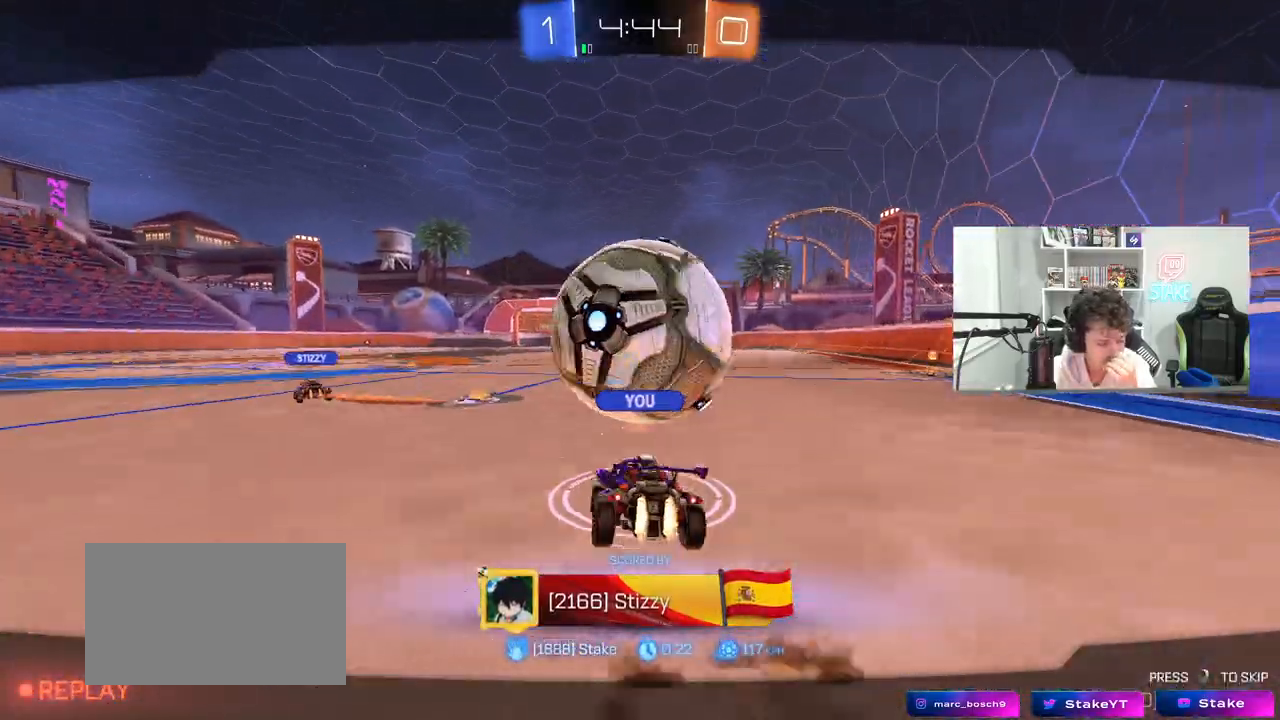
{"keys": [], "mouse": [], "mouse_move": "still", "events": []}
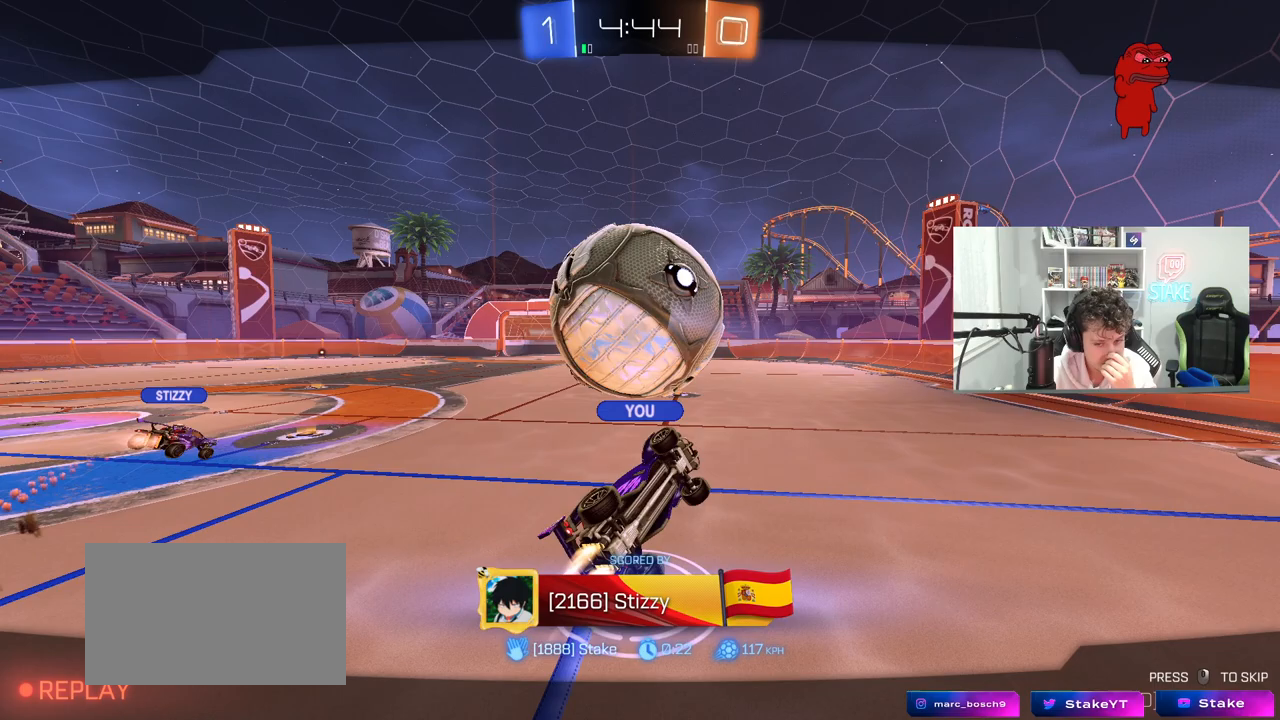
{"keys": [], "mouse": [], "mouse_move": "still", "events": []}
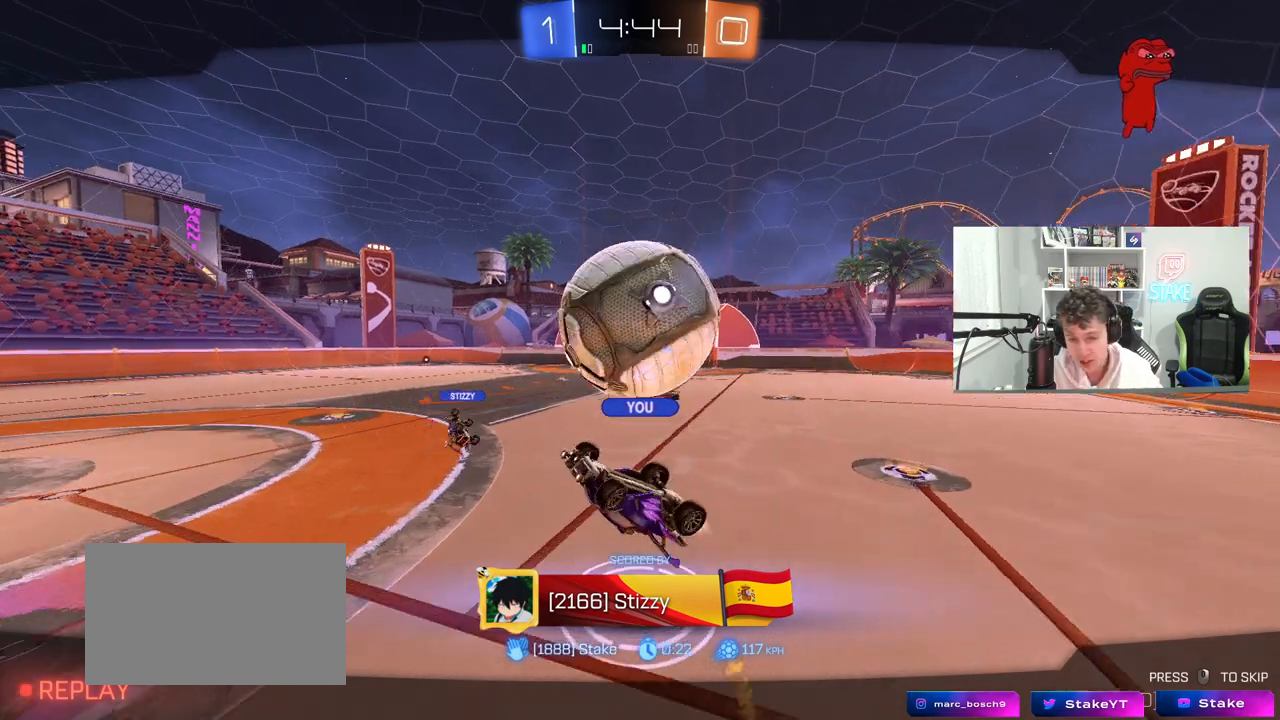
{"keys": [], "mouse": [], "mouse_move": "still", "events": []}
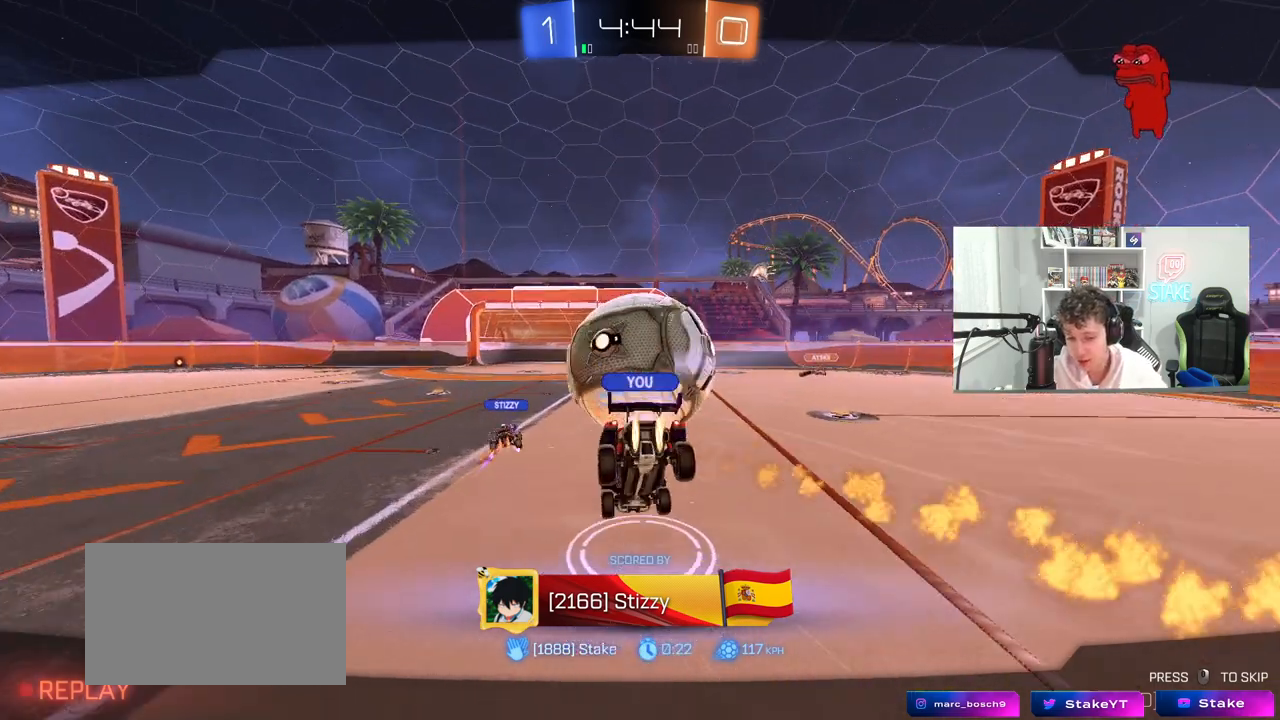
{"keys": [], "mouse": ["right"], "mouse_move": "still", "events": [[100, "mouse_right", "down"], [300, "mouse_right", "up"], [483, "mouse_right", "down"]]}
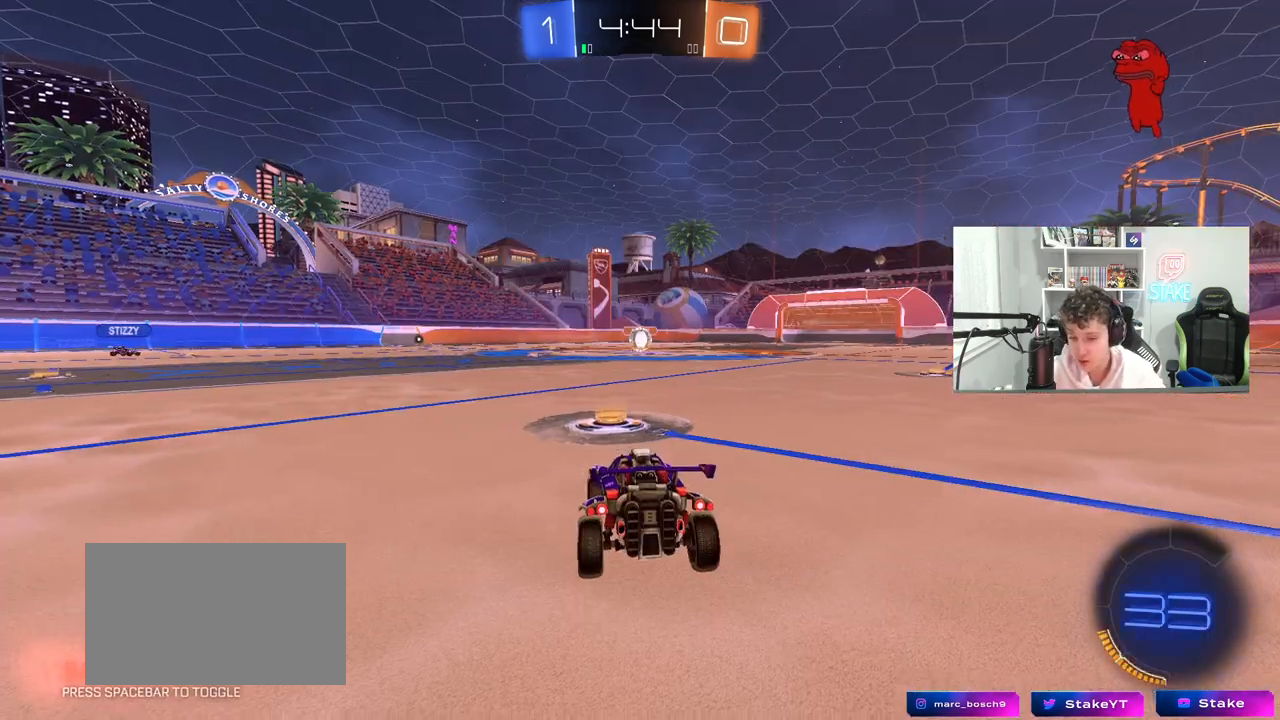
{"keys": [], "mouse": [], "mouse_move": "still", "events": [[67, "mouse_right", "up"]]}
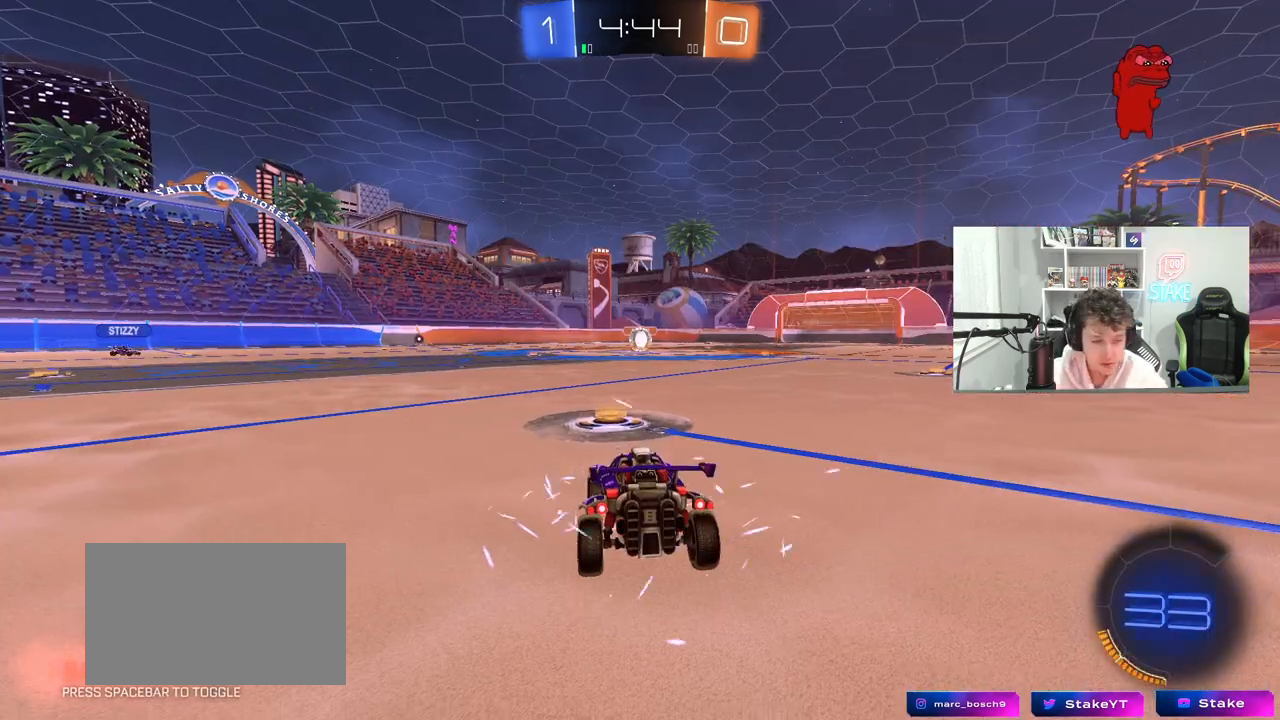
{"keys": [], "mouse": [], "mouse_move": "still", "events": []}
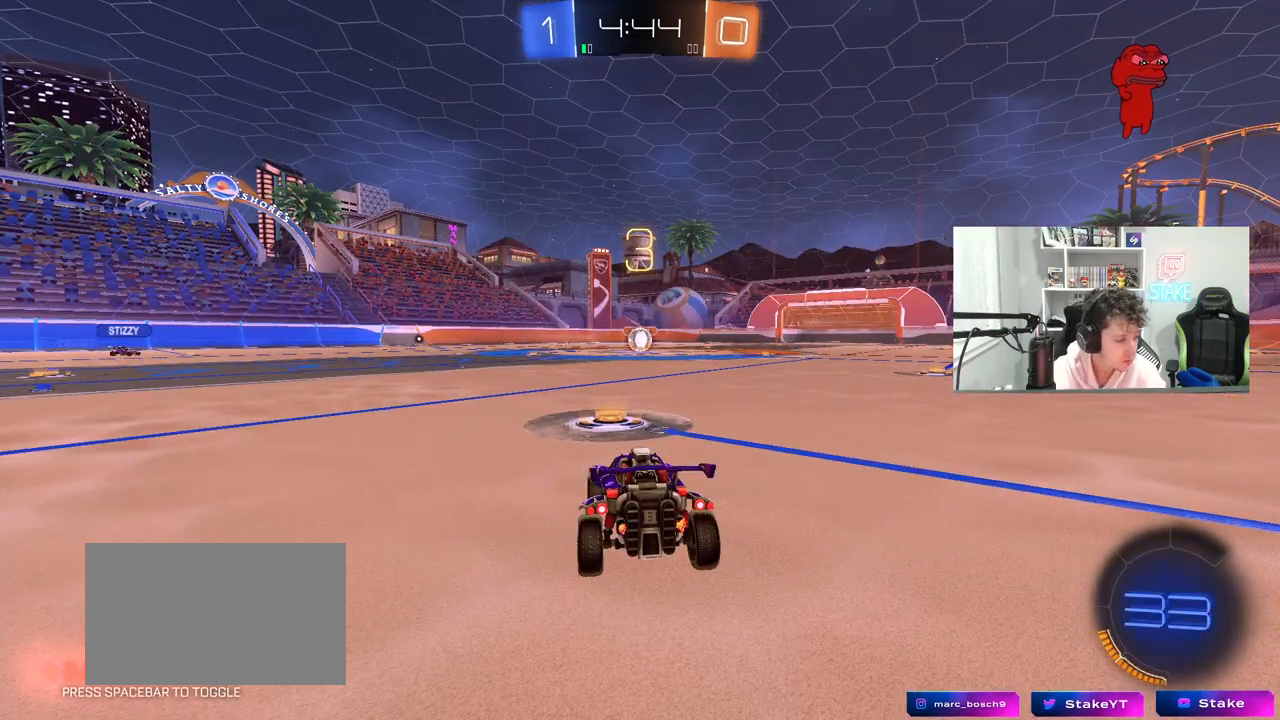
{"keys": [], "mouse": [], "mouse_move": "still", "events": []}
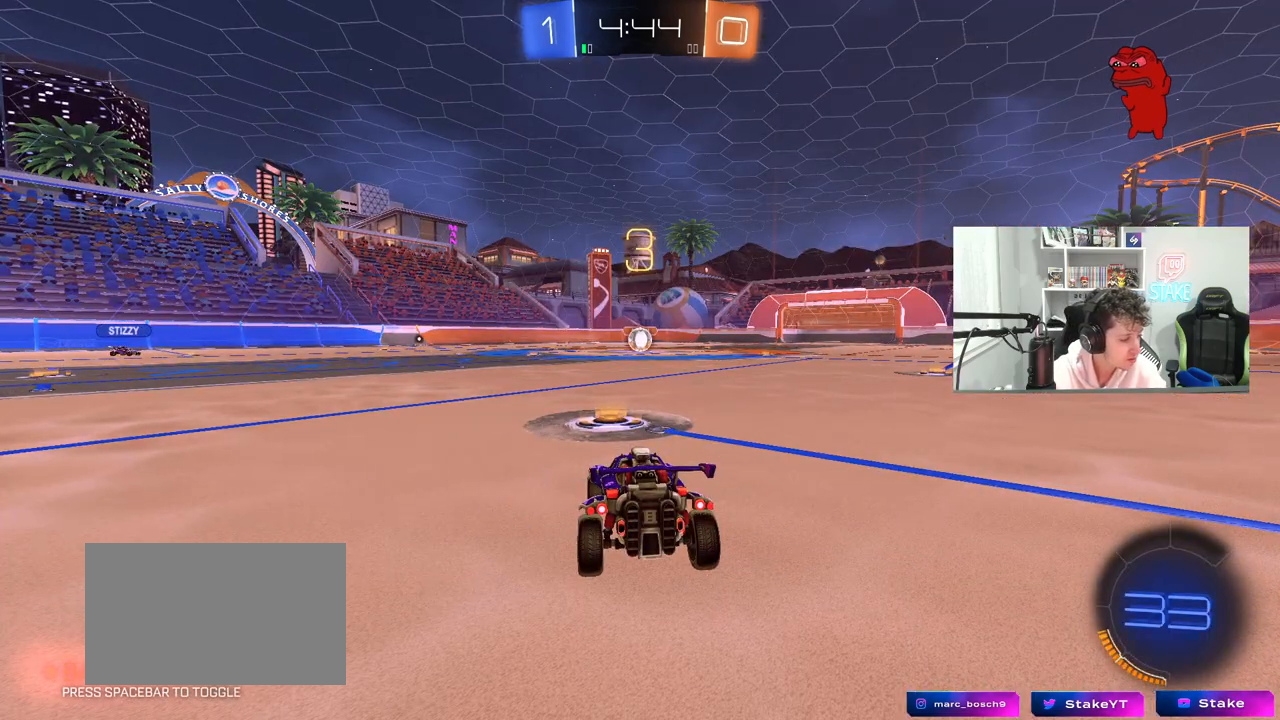
{"keys": ["tab"], "mouse": [], "mouse_move": "still", "events": [[217, "tab", "down"]]}
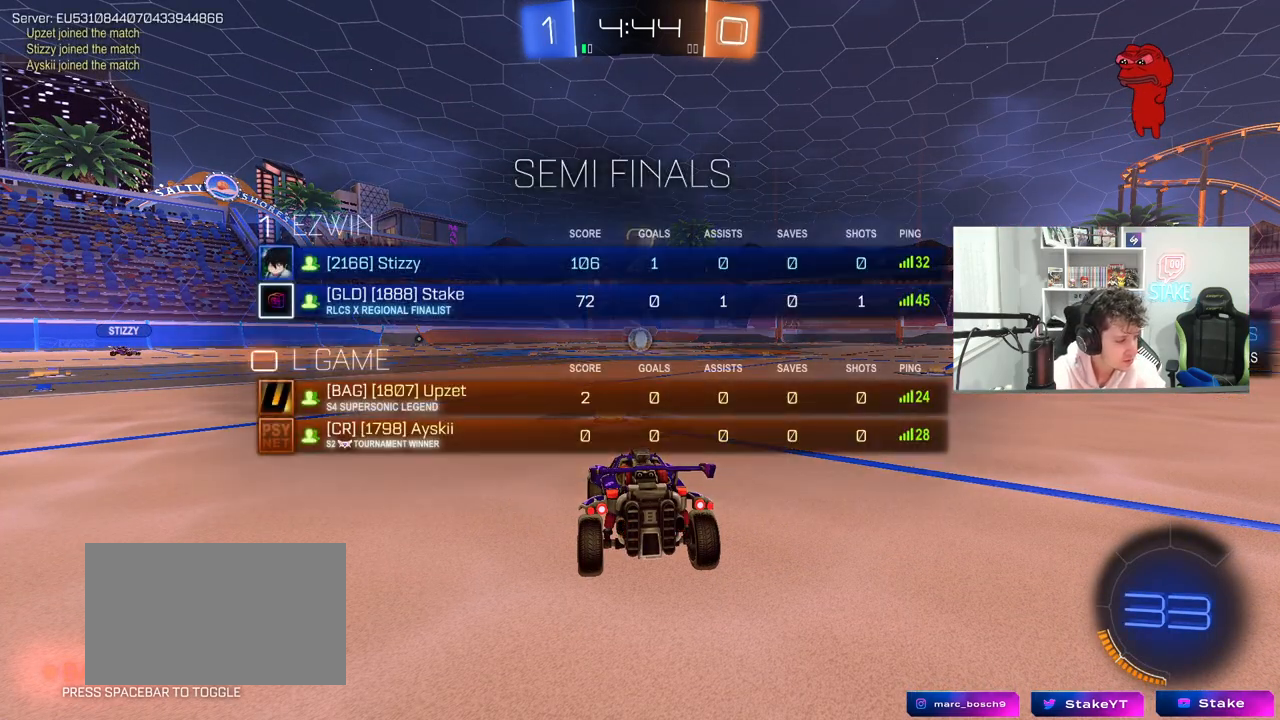
{"keys": ["tab", "w"], "mouse": [], "mouse_move": "still", "events": [[367, "w", "down"]]}
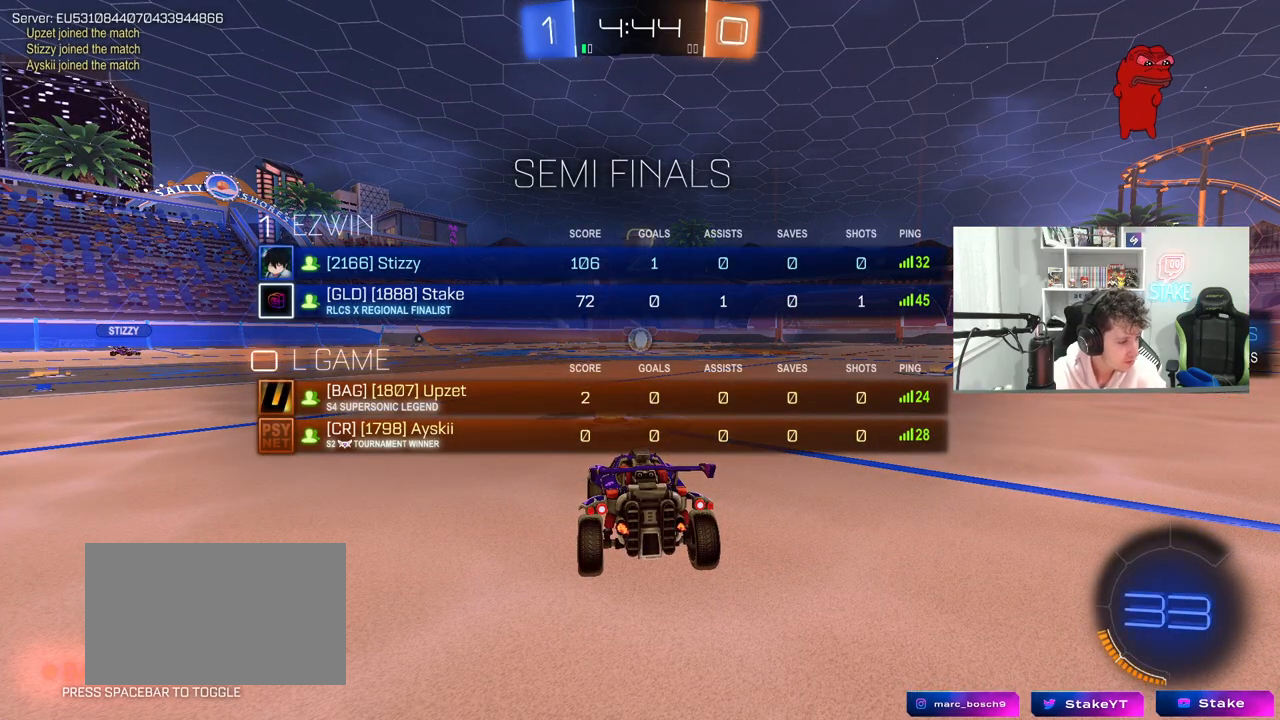
{"keys": ["w"], "mouse": [], "mouse_move": "up", "events": [[150, "tab", "up"]]}
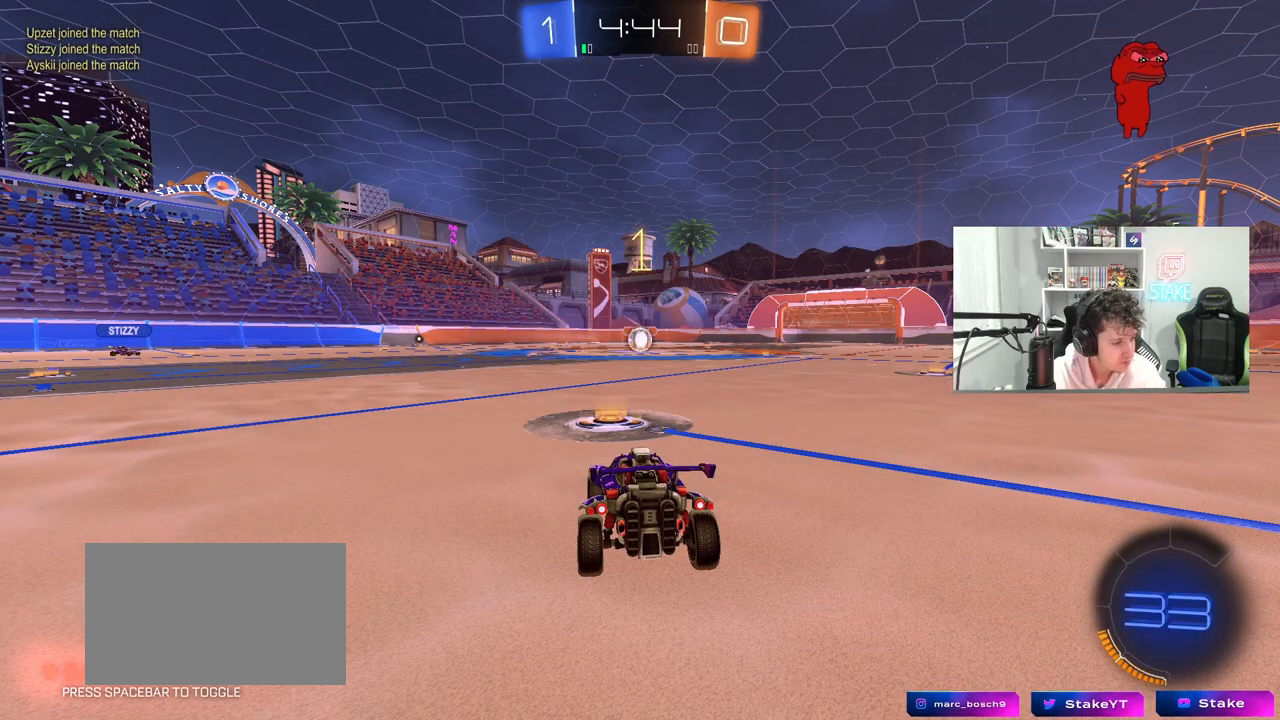
{"keys": ["w"], "mouse": [], "mouse_move": "left", "events": []}
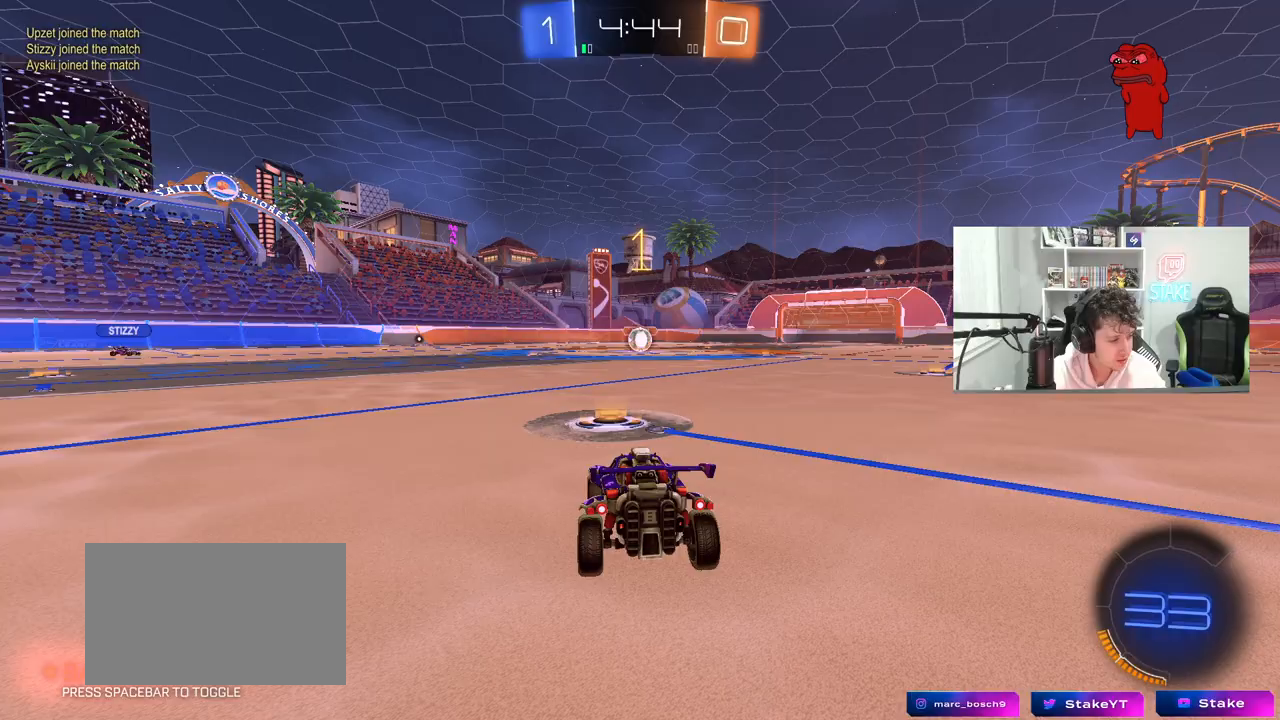
{"keys": ["a", "s", "shift"], "mouse": ["left", "right"], "mouse_move": "down-left", "events": [[50, "mouse_left", "down"], [183, "d", "down"], [283, "d", "up"], [283, "mouse_right", "down"], [333, "a", "down"], [333, "shift", "down"], [367, "mouse_right", "up"], [417, "mouse_right", "down"], [467, "s", "down"], [467, "w", "up"]]}
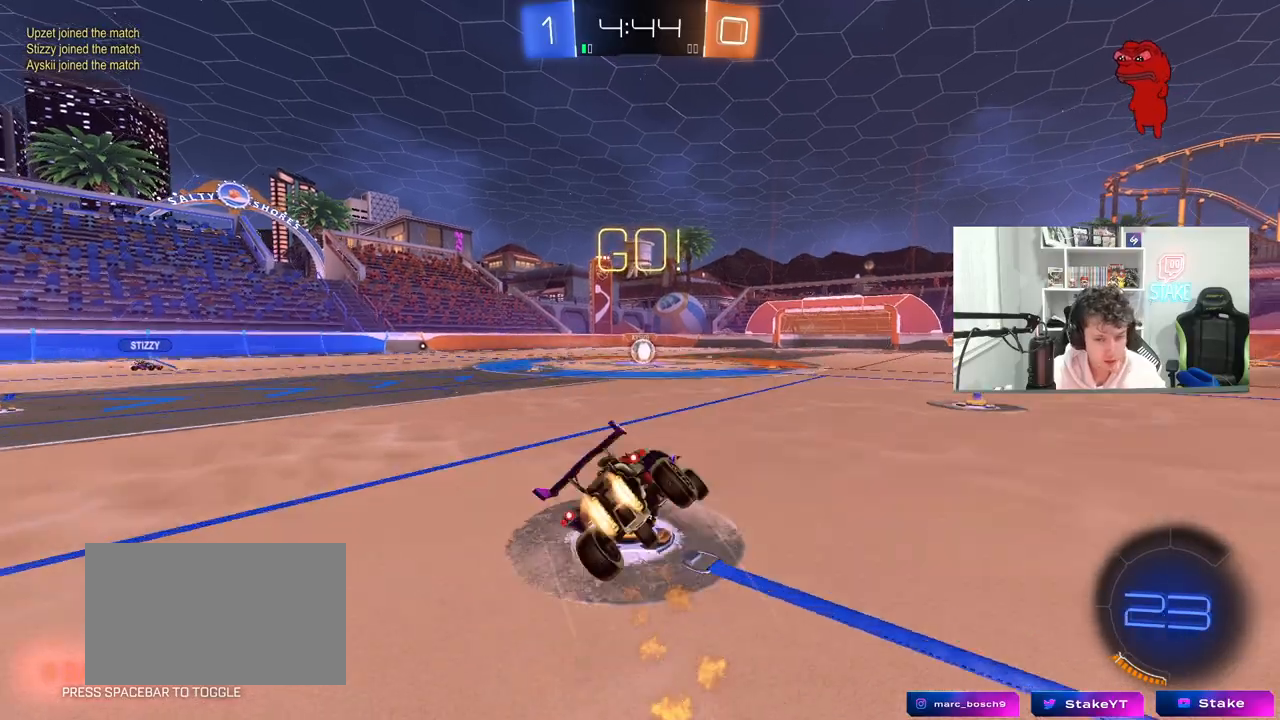
{"keys": ["a", "s", "shift"], "mouse": [], "mouse_move": "still", "events": [[67, "mouse_left", "up"], [117, "mouse_right", "up"], [350, "s", "up"], [433, "s", "down"]]}
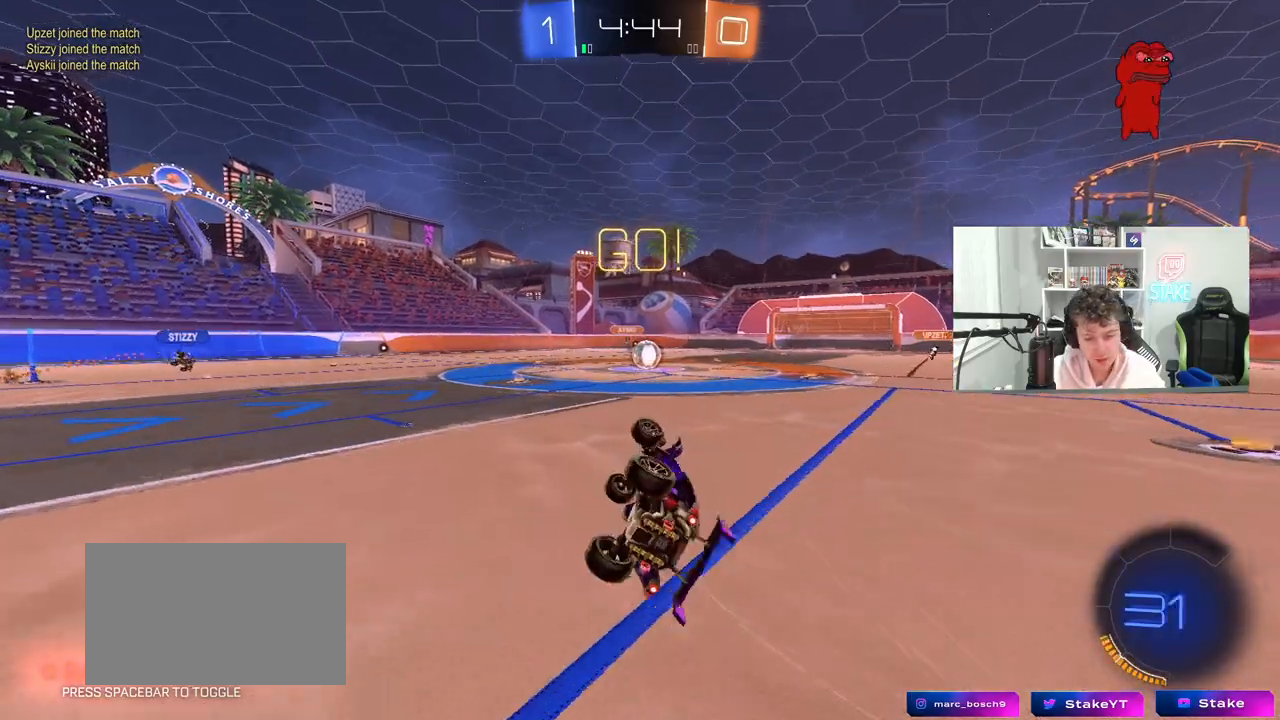
{"keys": ["d", "w"], "mouse": [], "mouse_move": "still", "events": [[167, "s", "up"], [167, "shift", "up"], [217, "a", "up"], [400, "w", "down"], [500, "d", "down"]]}
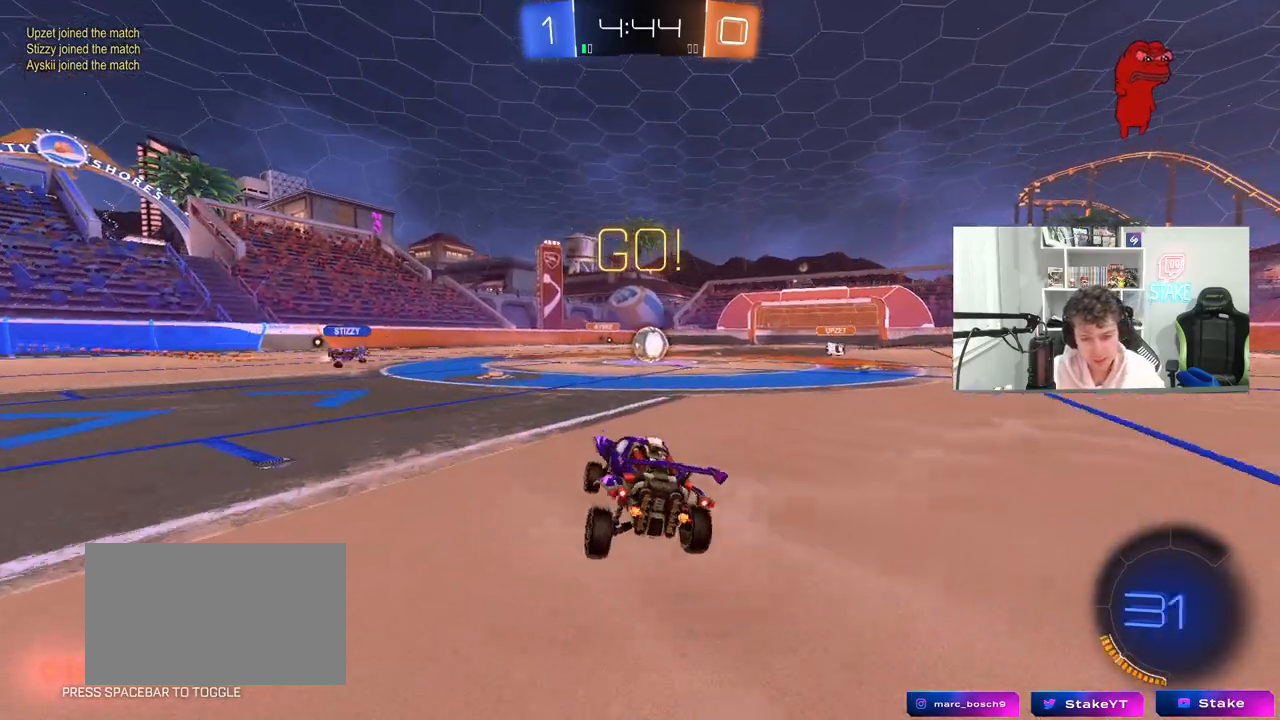
{"keys": ["w"], "mouse": [], "mouse_move": "still", "events": [[100, "d", "up"]]}
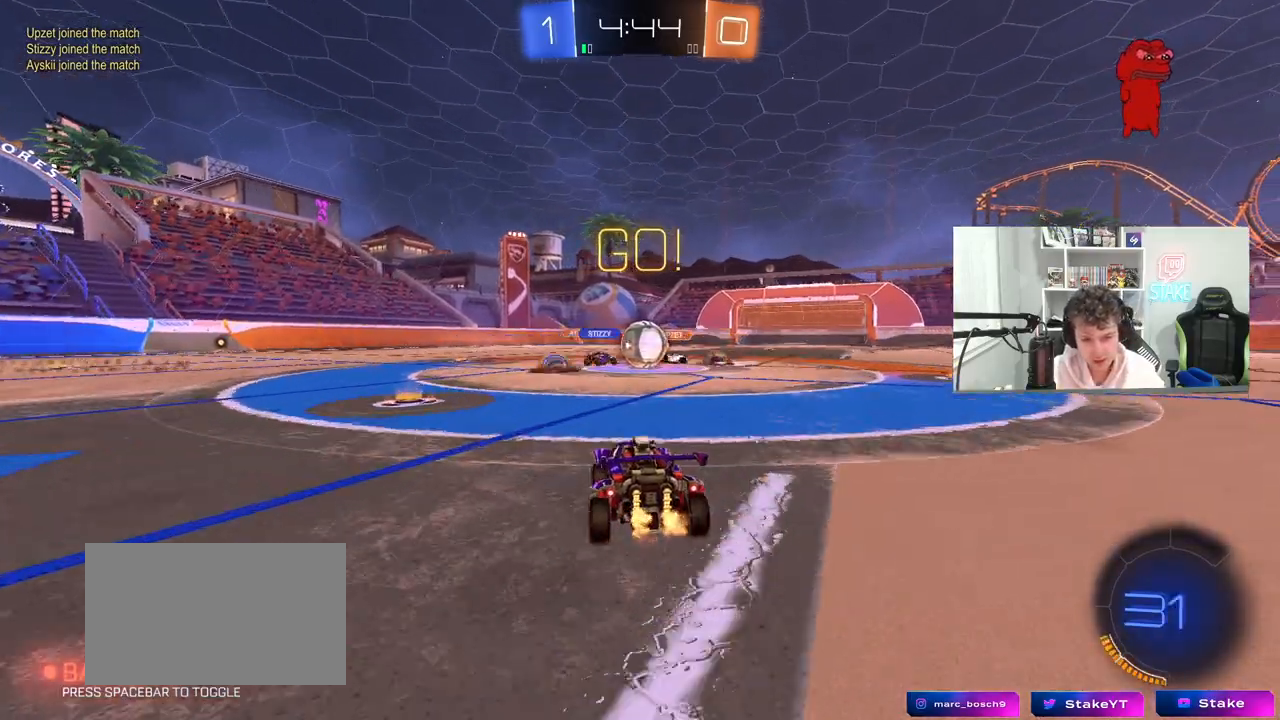
{"keys": ["d", "w"], "mouse": [], "mouse_move": "still", "events": [[67, "d", "down"], [200, "a", "down"], [250, "a", "up"], [333, "shift", "down"], [433, "shift", "up"]]}
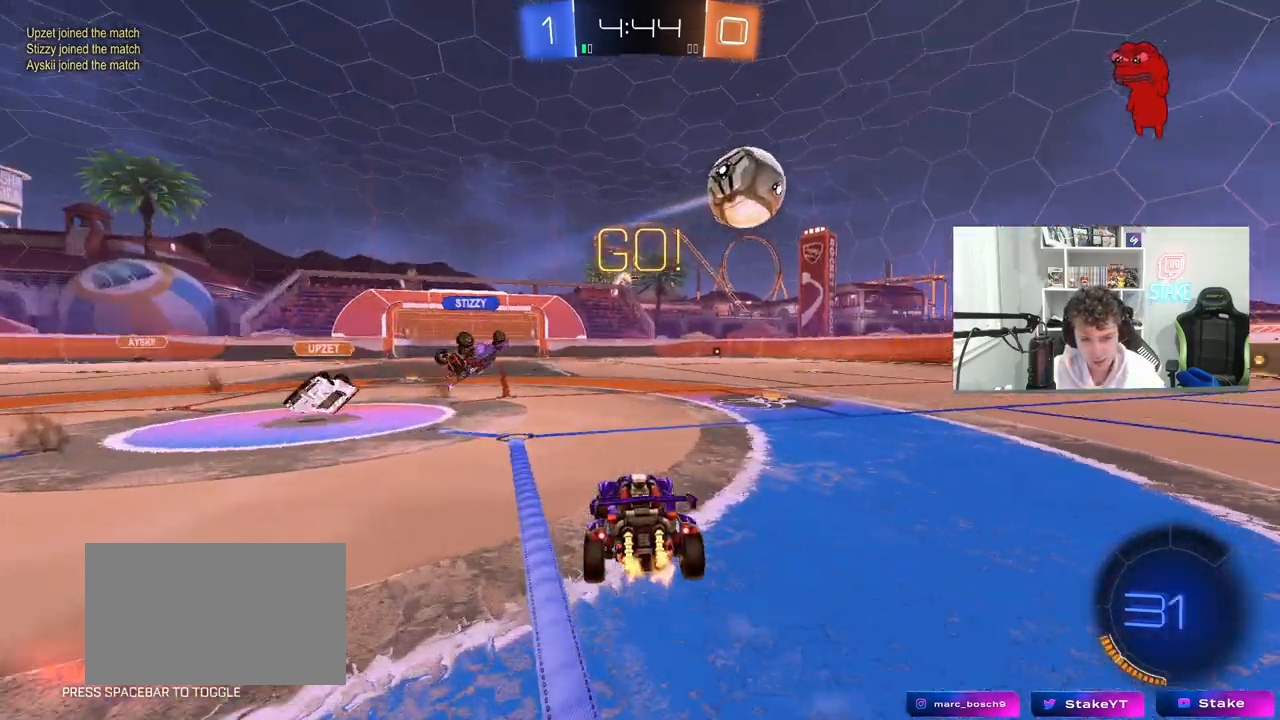
{"keys": ["d", "w"], "mouse": [], "mouse_move": "still", "events": [[117, "shift", "down"], [167, "shift", "up"]]}
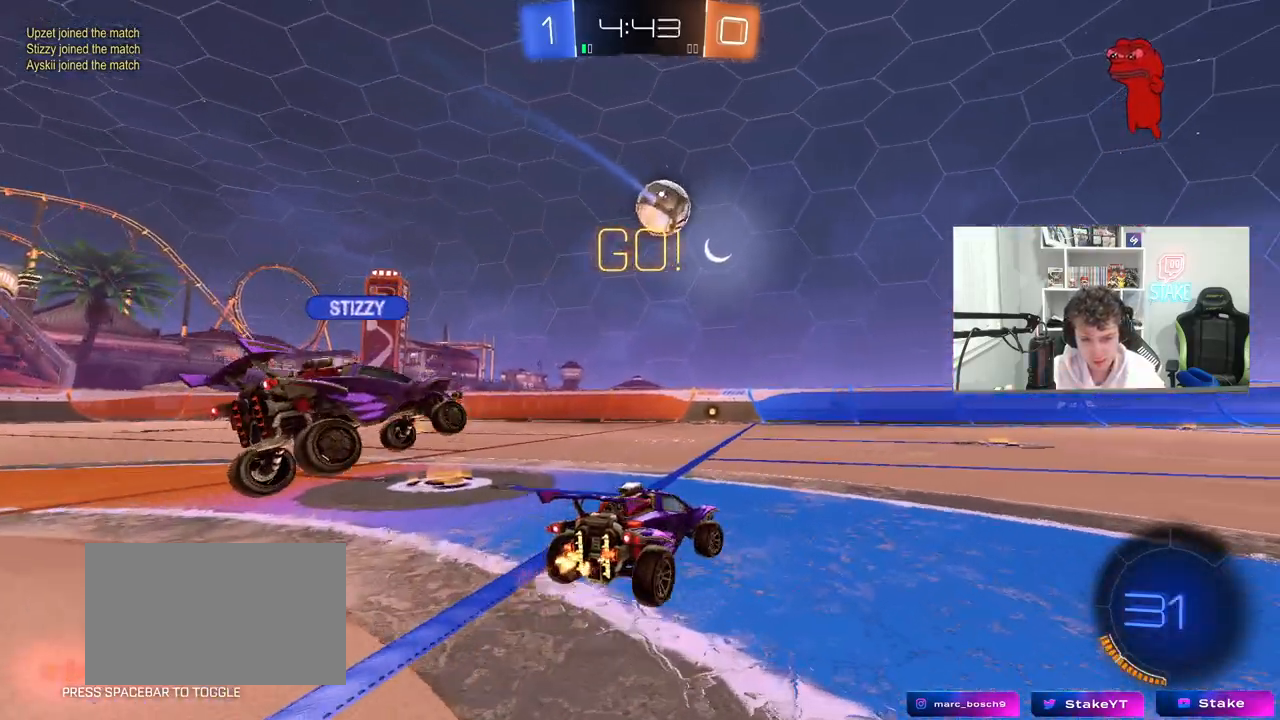
{"keys": ["w"], "mouse": [], "mouse_move": "still", "events": [[50, "d", "up"], [100, "a", "down"], [233, "a", "up"]]}
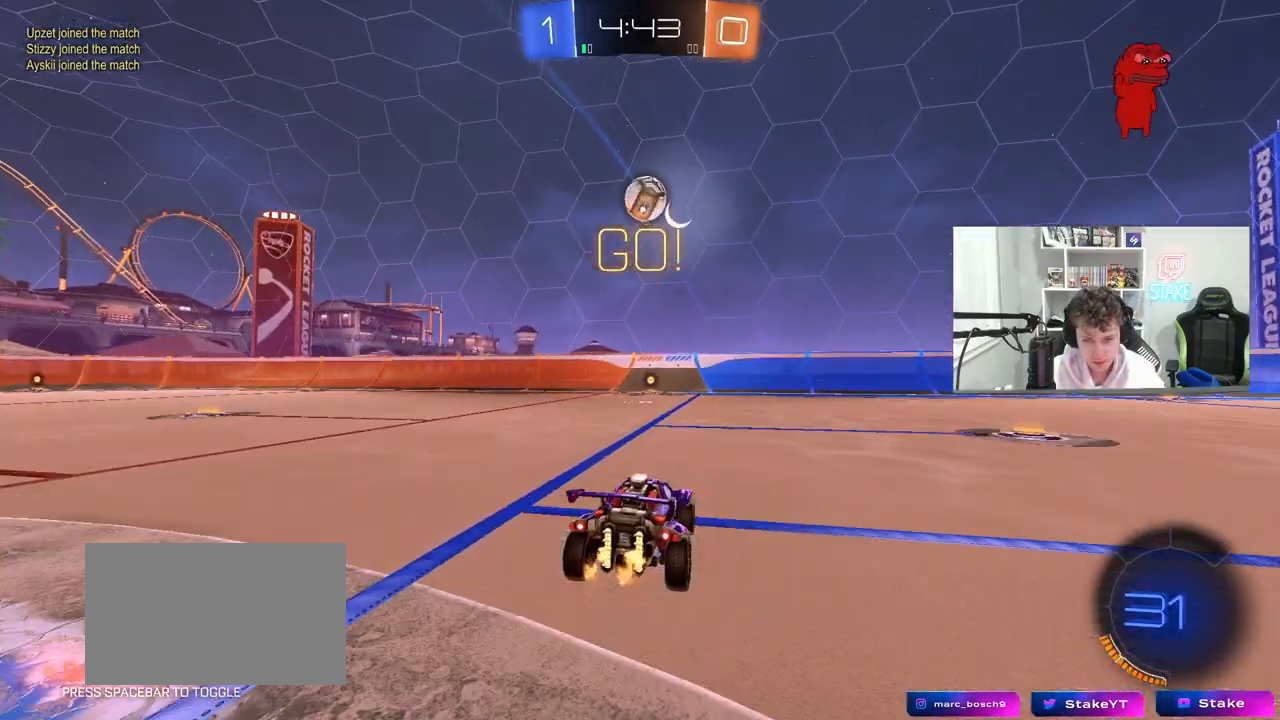
{"keys": ["a", "shift", "w"], "mouse": [], "mouse_move": "still", "events": [[17, "a", "down"], [17, "w", "up"], [117, "s", "down"], [150, "mouse_right", "down"], [200, "a", "up"], [250, "d", "down"], [300, "d", "up"], [300, "mouse_right", "up"], [350, "a", "down"], [350, "s", "up"], [350, "shift", "down"], [483, "w", "down"]]}
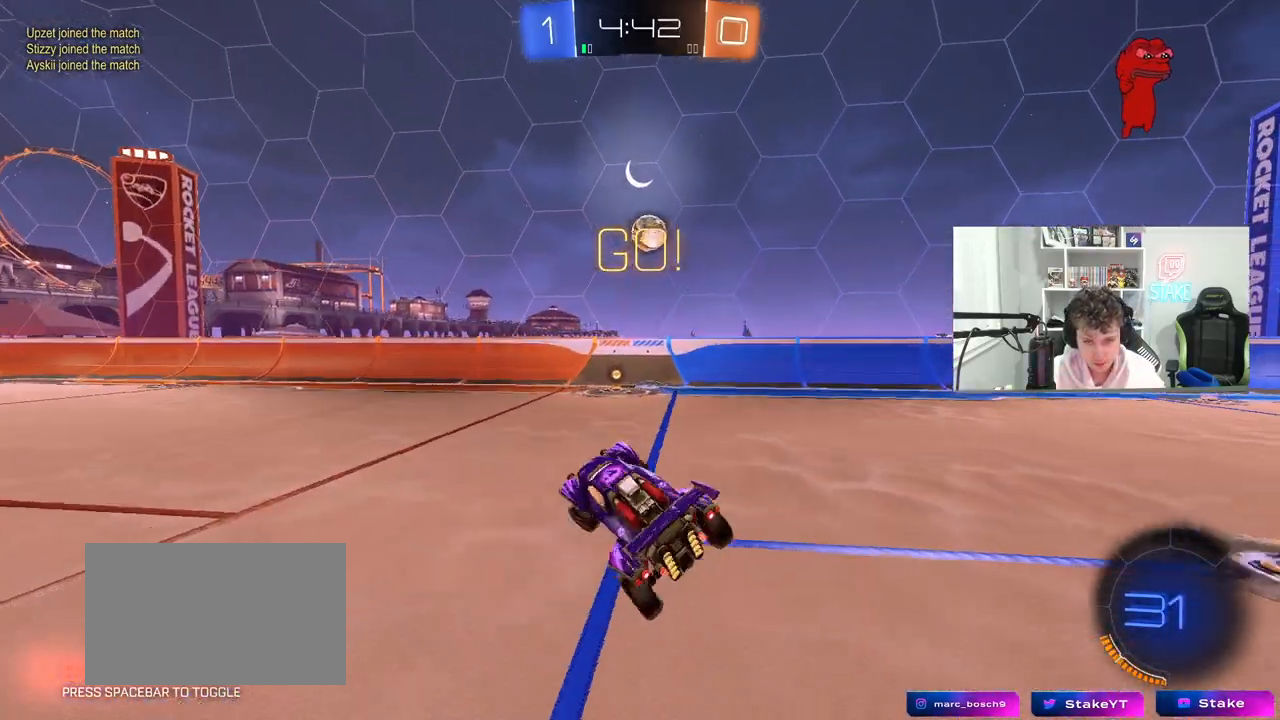
{"keys": ["a", "s", "shift"], "mouse": [], "mouse_move": "still", "events": [[117, "w", "up"], [217, "s", "down"], [267, "mouse_left", "down"], [367, "mouse_left", "up"], [367, "s", "up"], [450, "s", "down"]]}